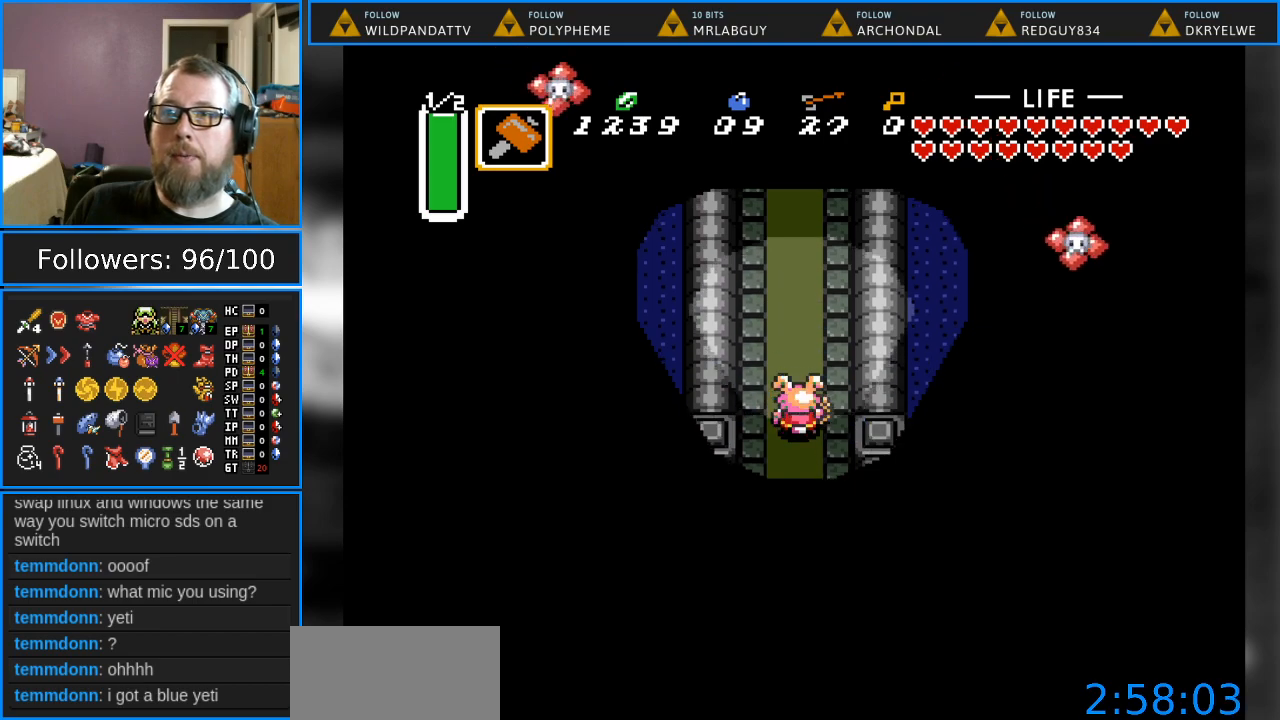
Gameplay with a controller (Nintendo layout); each line is a JSON object with the inputs held at the frame after it. "events" lists button and stick changes between this image and that frame as [ms after this image, input, new state], when the widget could be followed in between. Not read: L1 L3 R1 R3.
{"buttons": ["DPAD_UP"], "events": []}
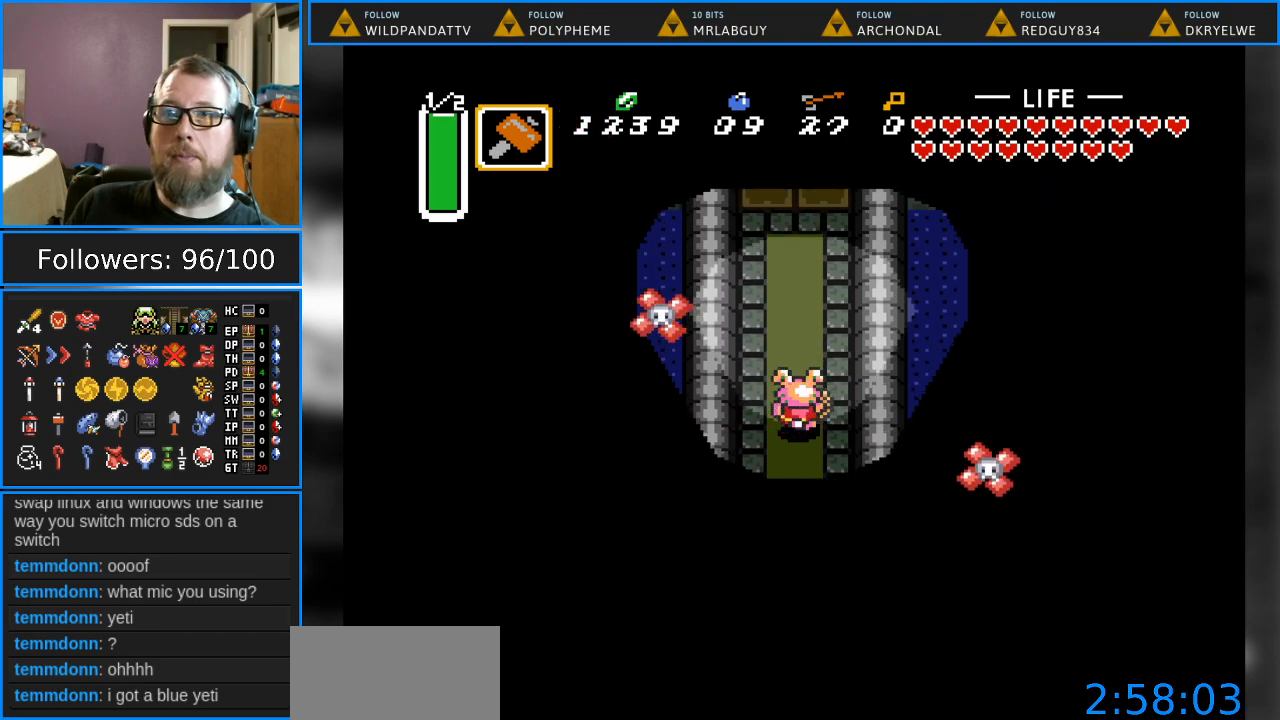
{"buttons": ["DPAD_UP"], "events": []}
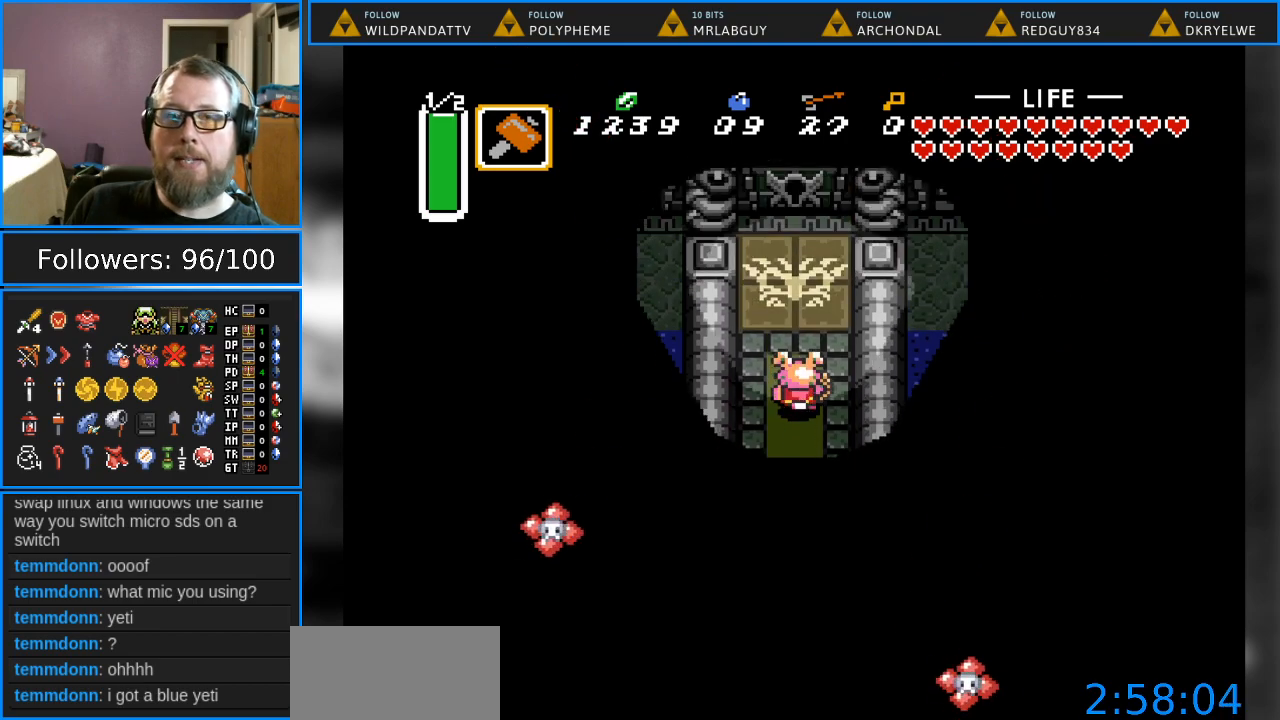
{"buttons": ["DPAD_UP"], "events": []}
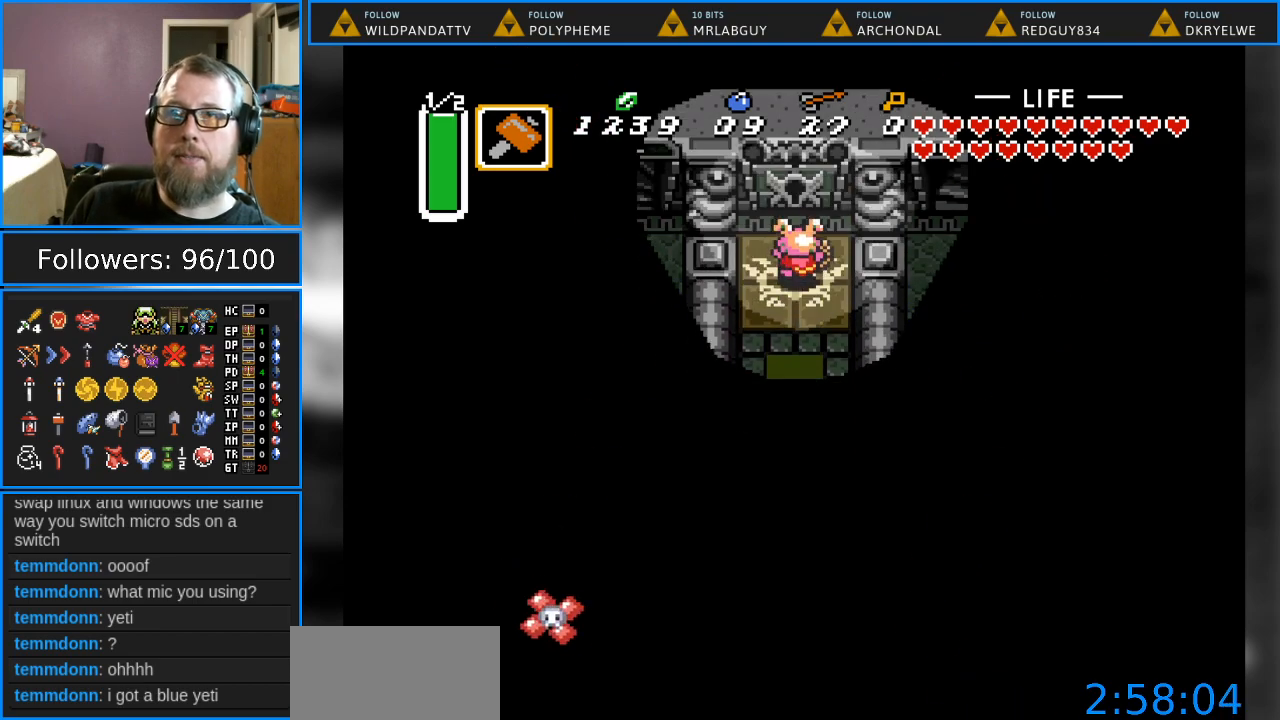
{"buttons": ["DPAD_UP"], "events": []}
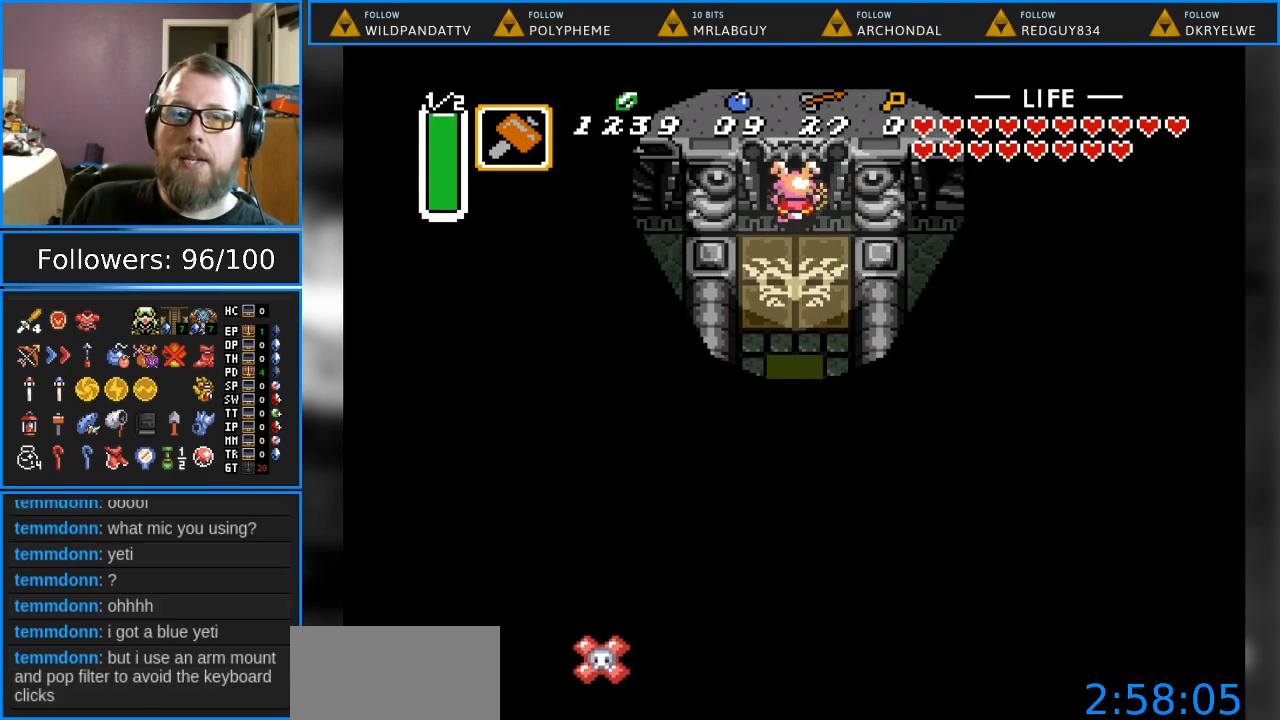
{"buttons": ["DPAD_UP"], "events": []}
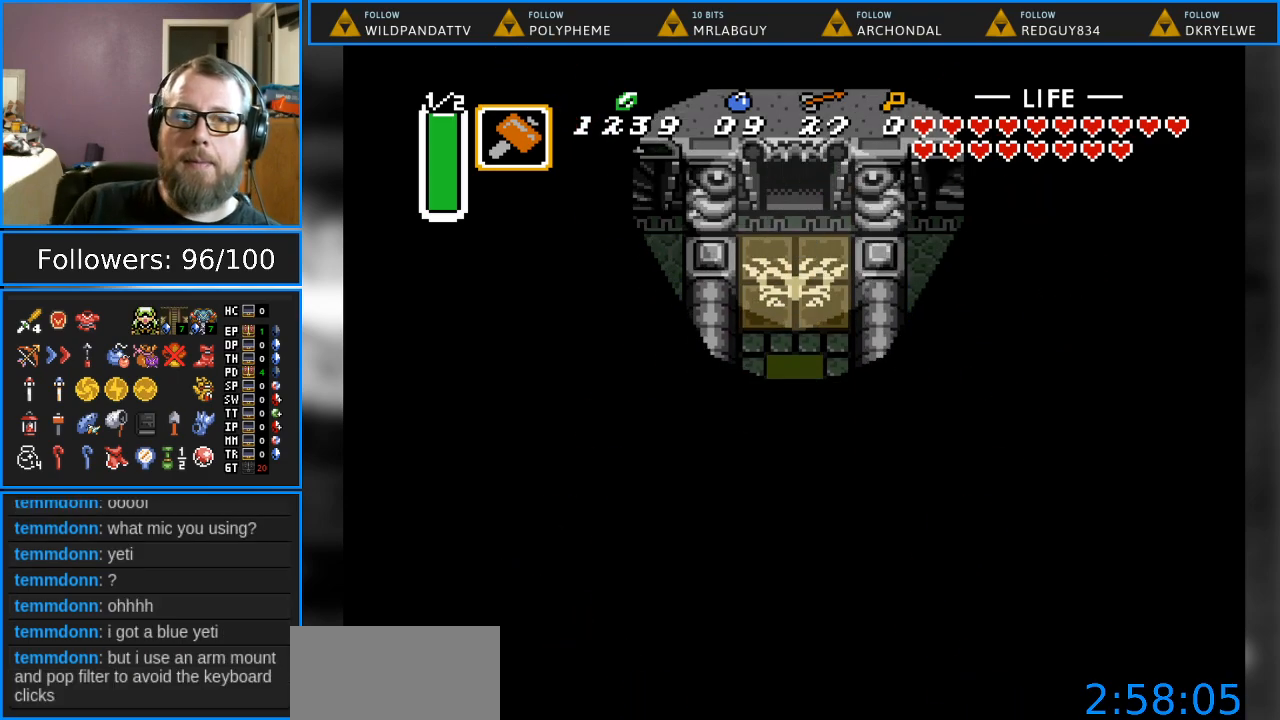
{"buttons": [], "events": [[300, "DPAD_UP", "up"]]}
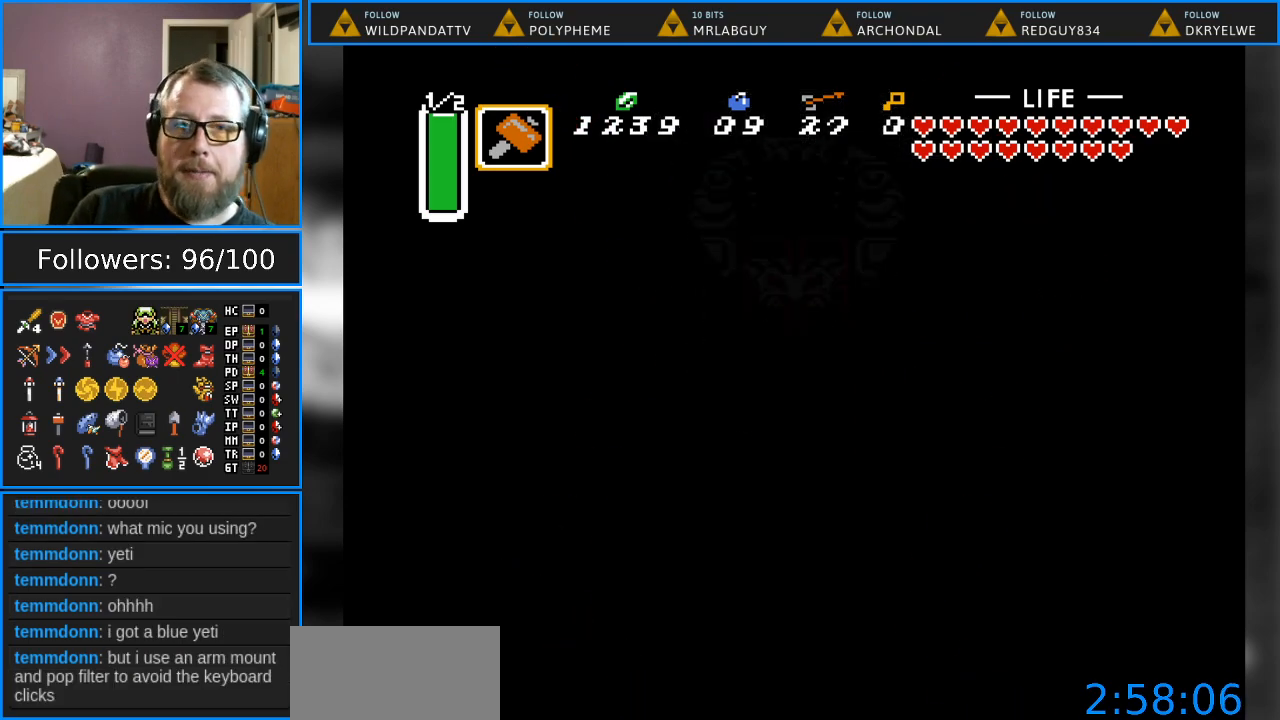
{"buttons": [], "events": []}
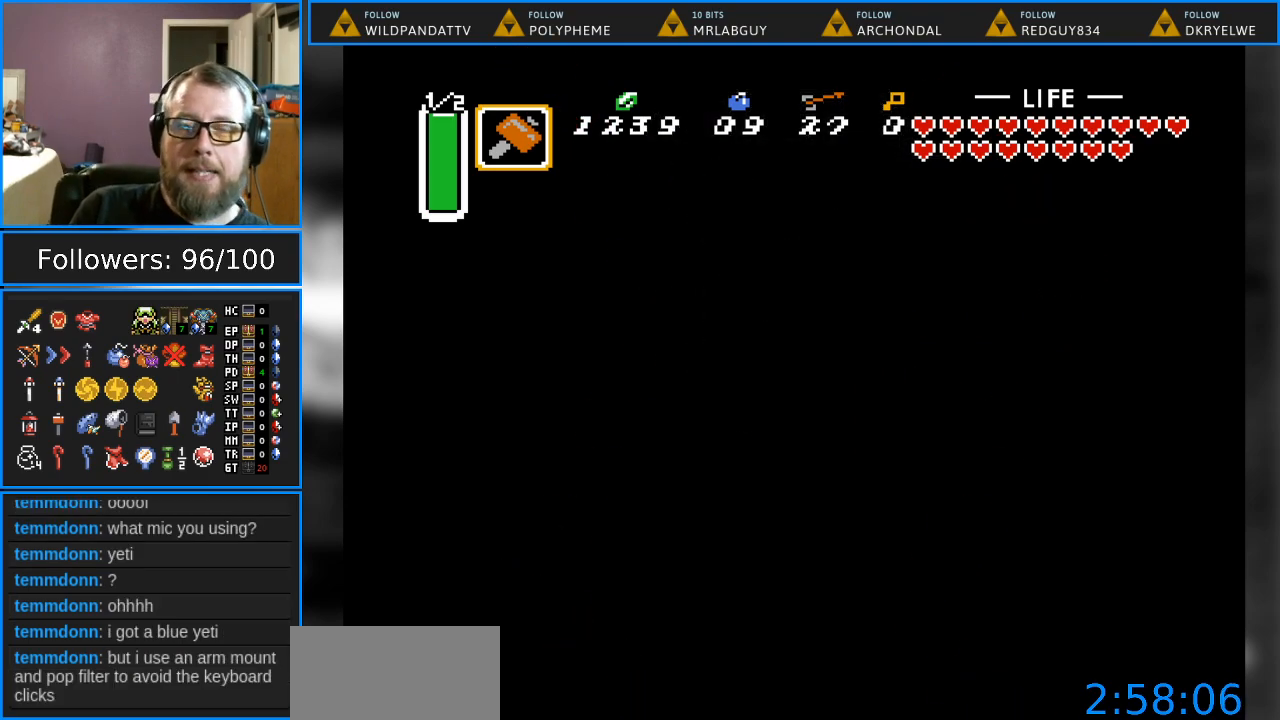
{"buttons": [], "events": []}
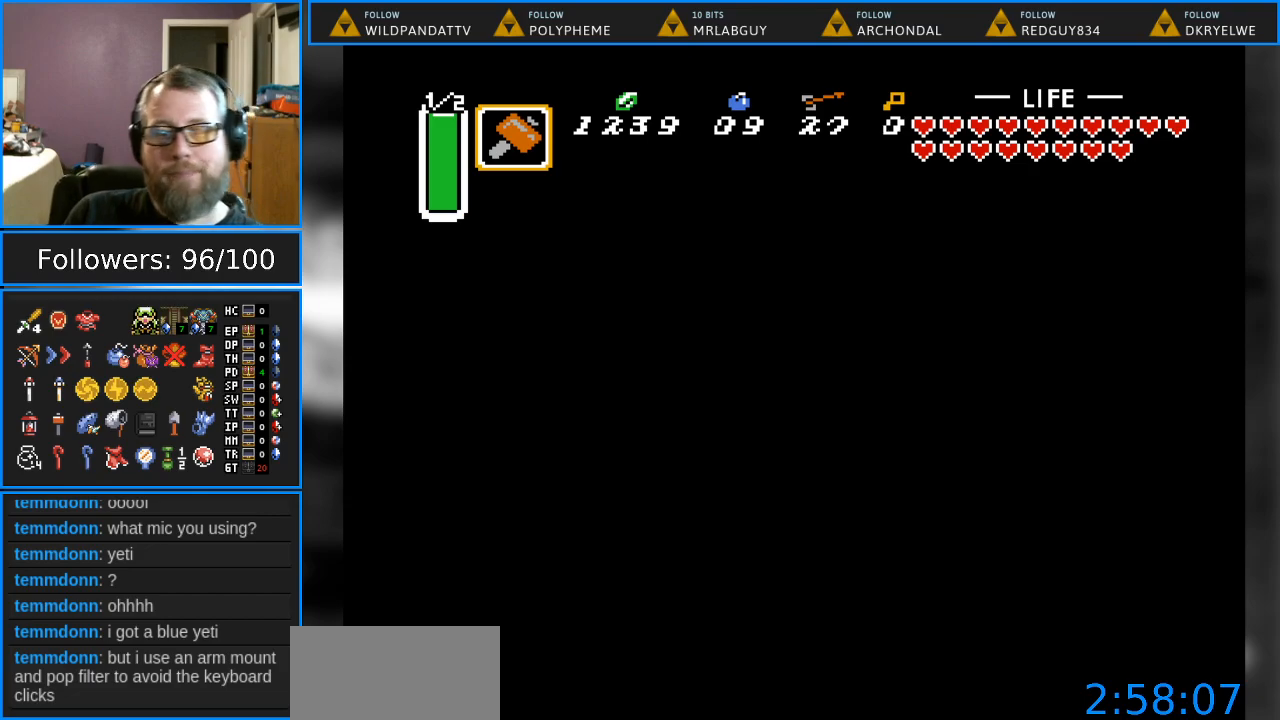
{"buttons": [], "events": []}
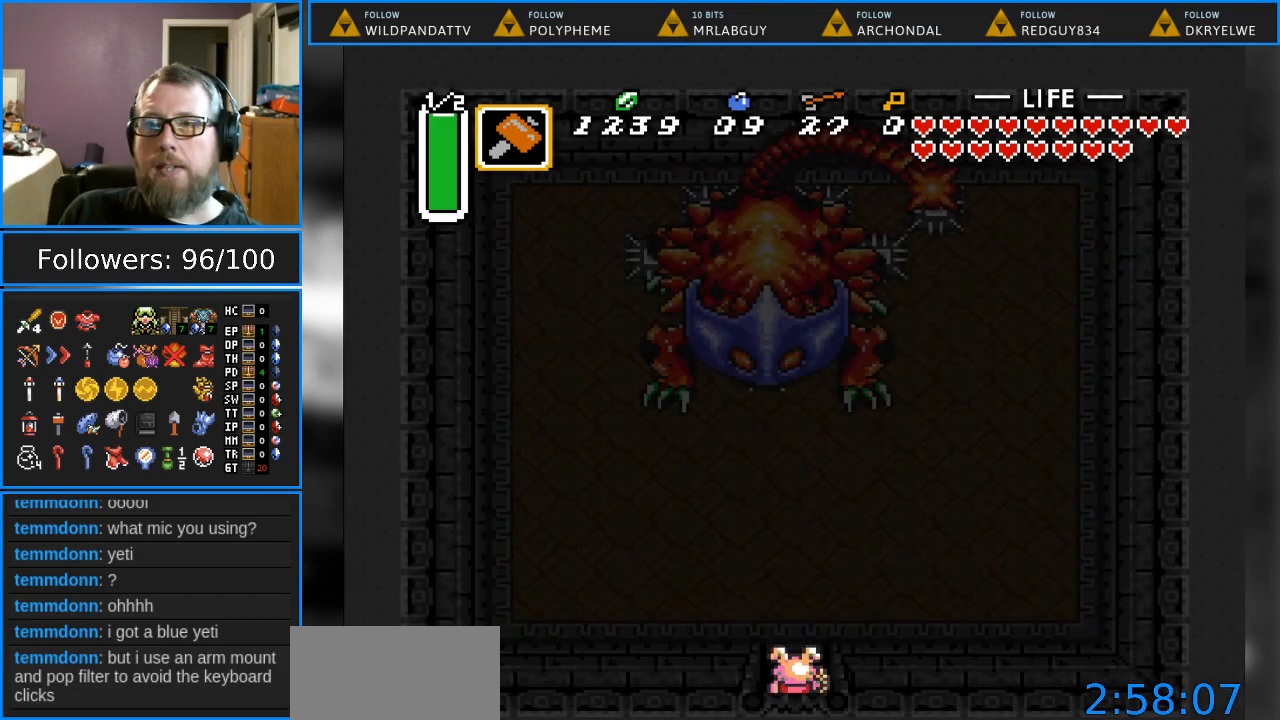
{"buttons": [], "events": []}
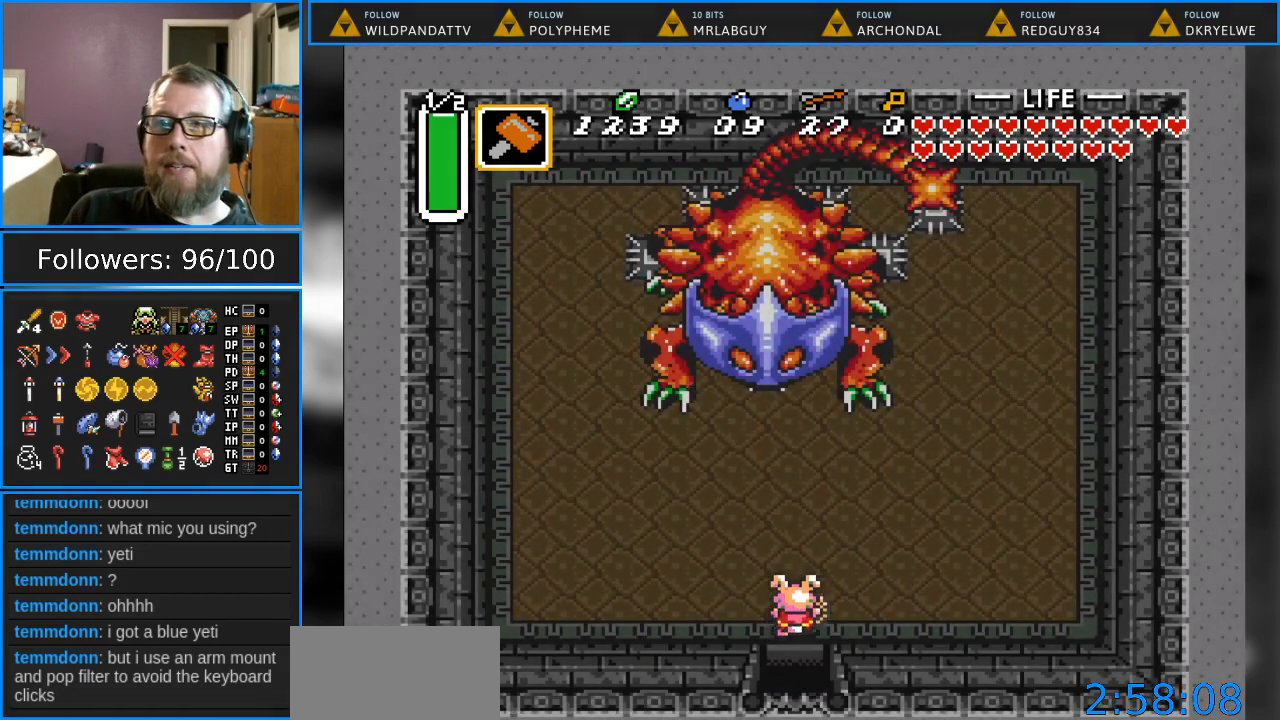
{"buttons": ["DPAD_UP", "DPAD_LEFT"], "events": [[217, "DPAD_UP", "down"], [283, "DPAD_LEFT", "down"]]}
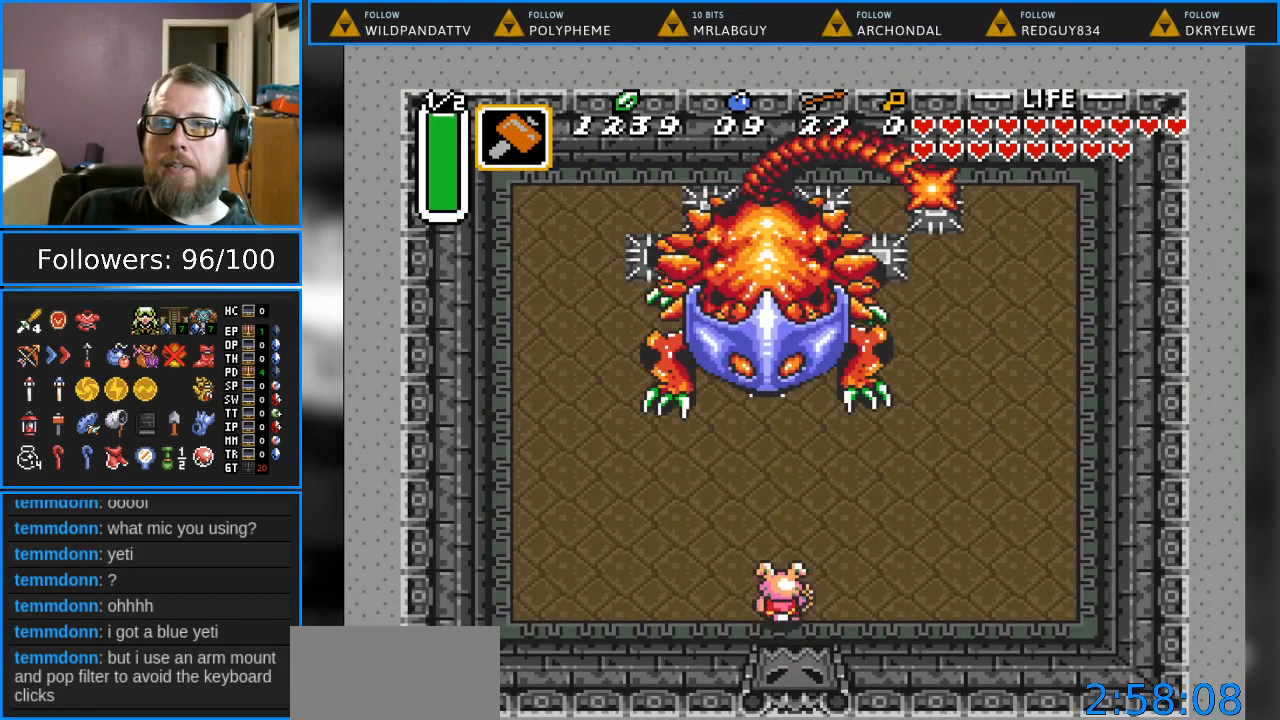
{"buttons": ["Y"], "events": [[17, "DPAD_LEFT", "up"], [367, "Y", "down"], [467, "DPAD_UP", "up"]]}
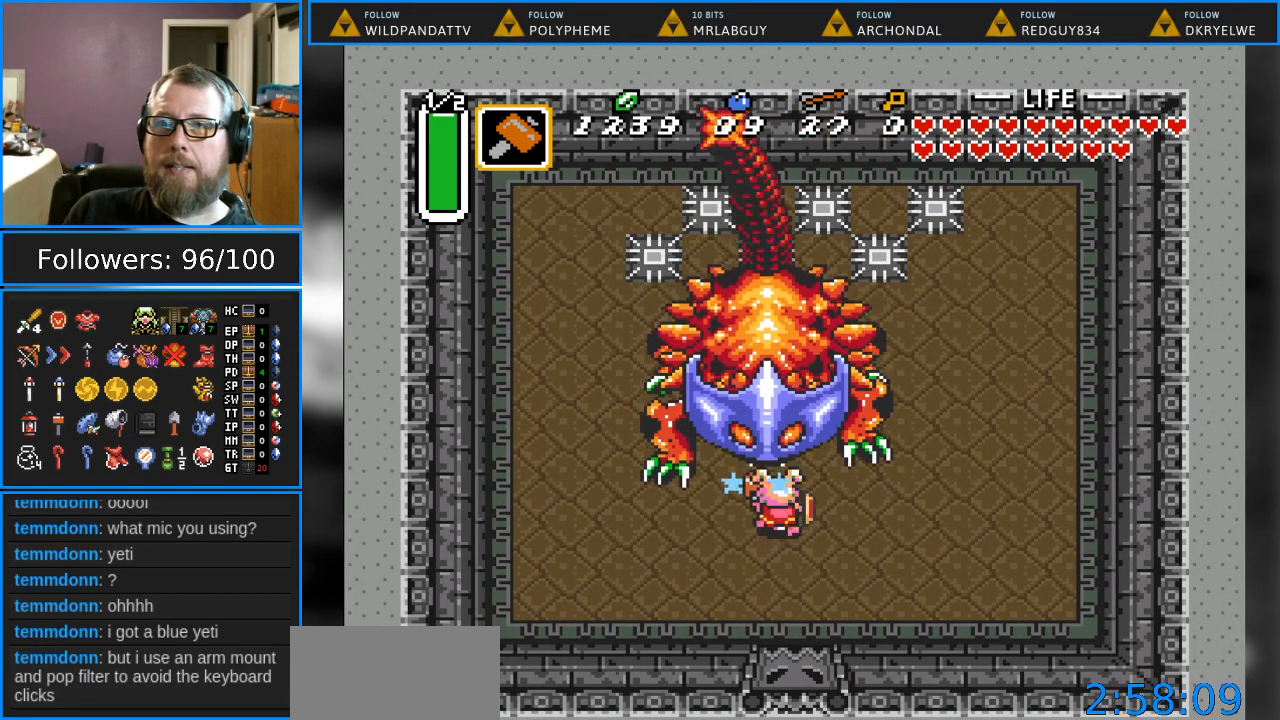
{"buttons": ["Y"], "events": [[83, "Y", "up"], [350, "DPAD_UP", "down"], [467, "Y", "down"], [483, "DPAD_UP", "up"]]}
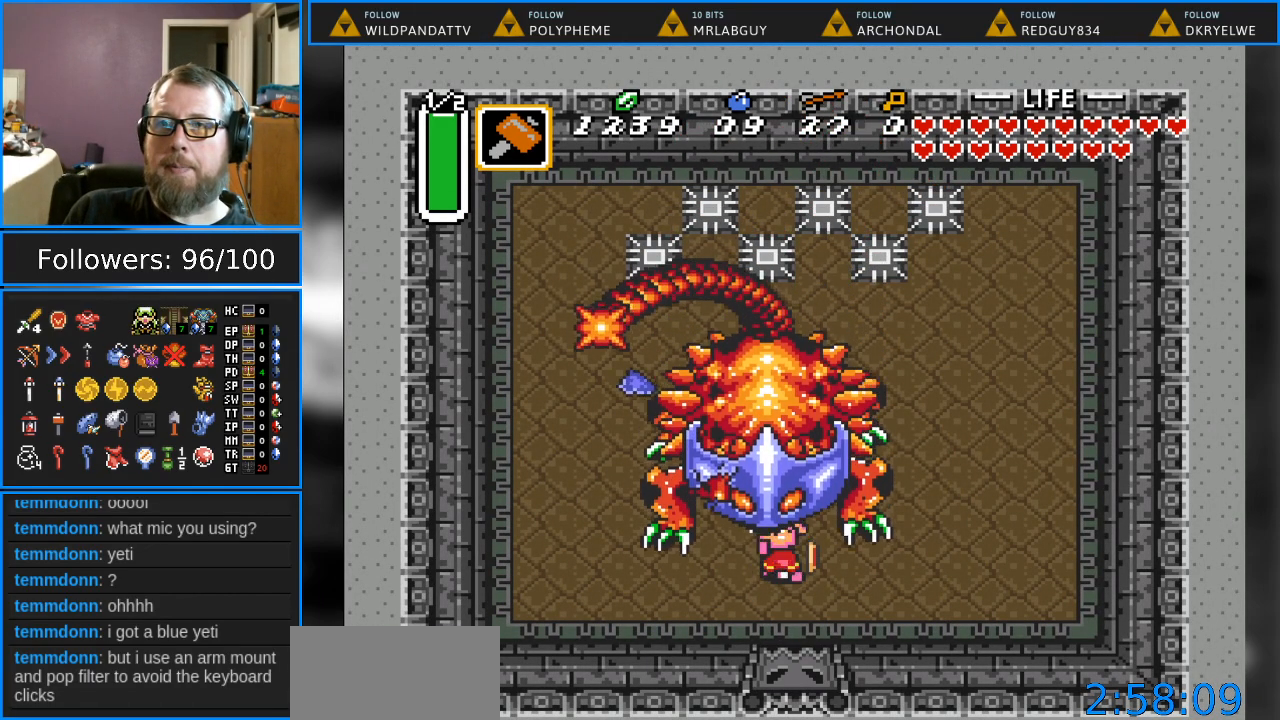
{"buttons": ["DPAD_UP"], "events": [[167, "Y", "up"], [400, "DPAD_UP", "down"]]}
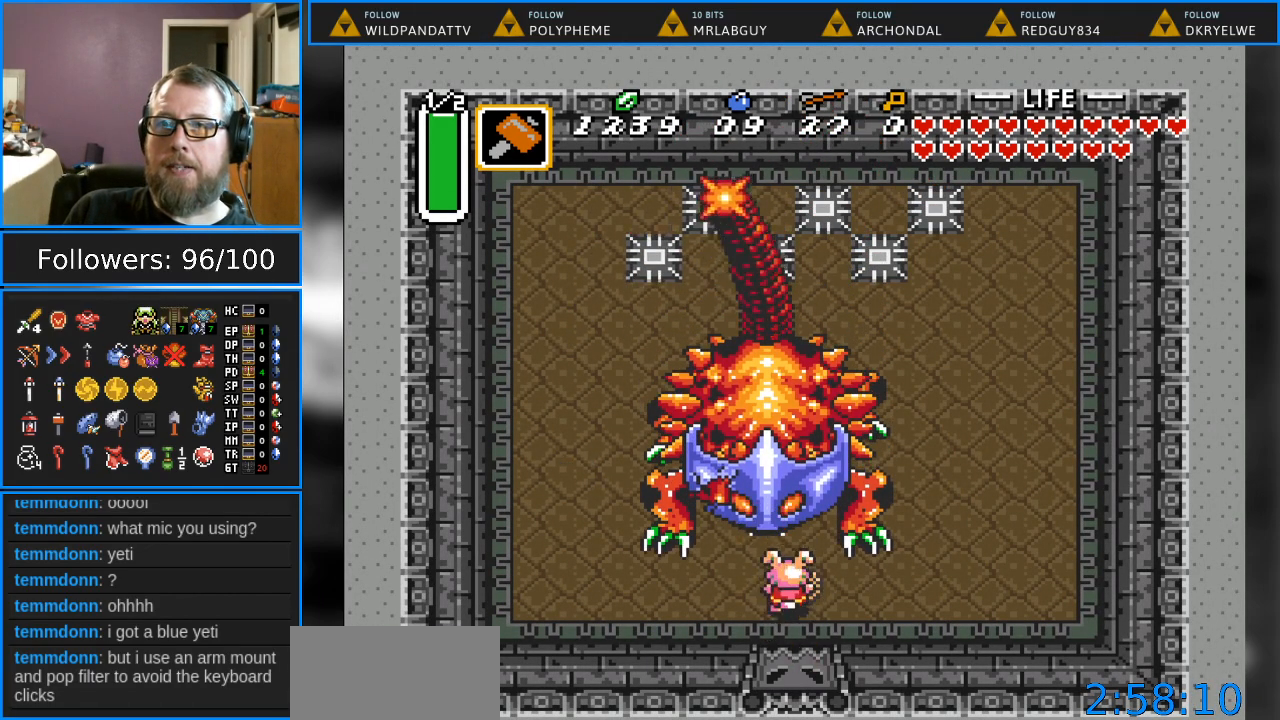
{"buttons": ["DPAD_UP"], "events": [[117, "Y", "down"], [150, "DPAD_UP", "up"], [317, "Y", "up"], [433, "DPAD_UP", "down"]]}
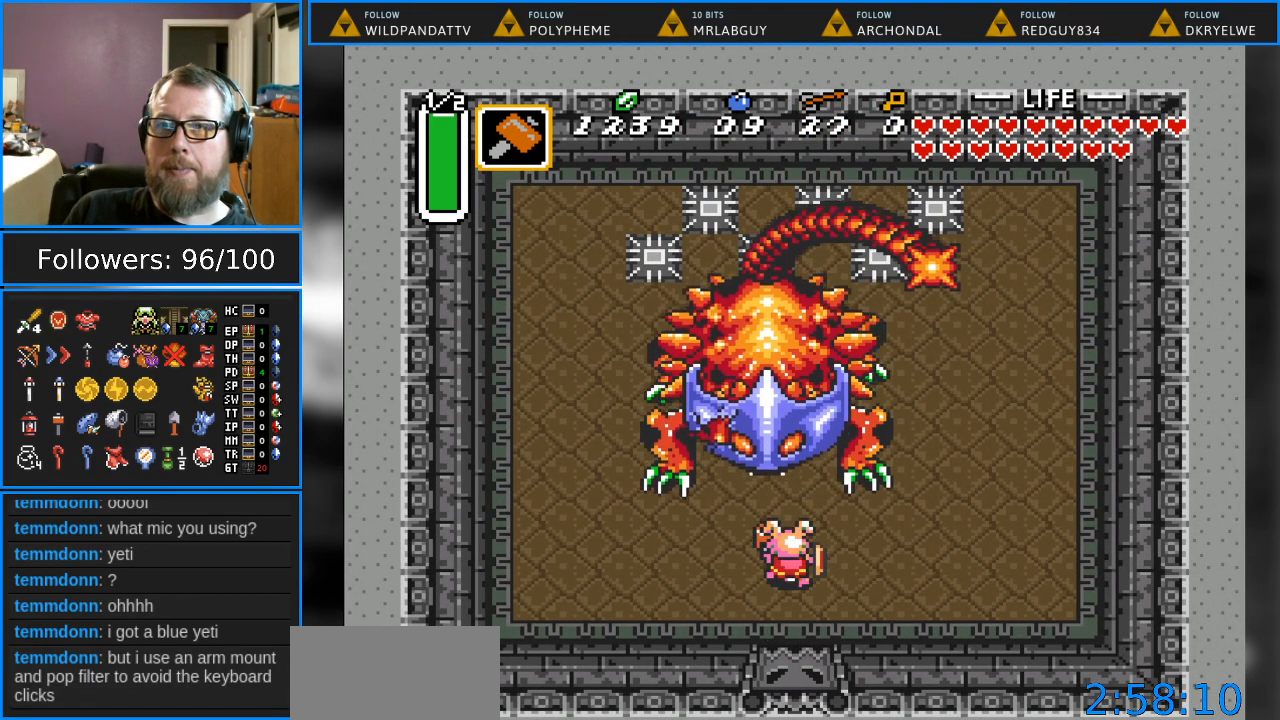
{"buttons": ["Y"], "events": [[367, "Y", "down"], [383, "DPAD_UP", "up"]]}
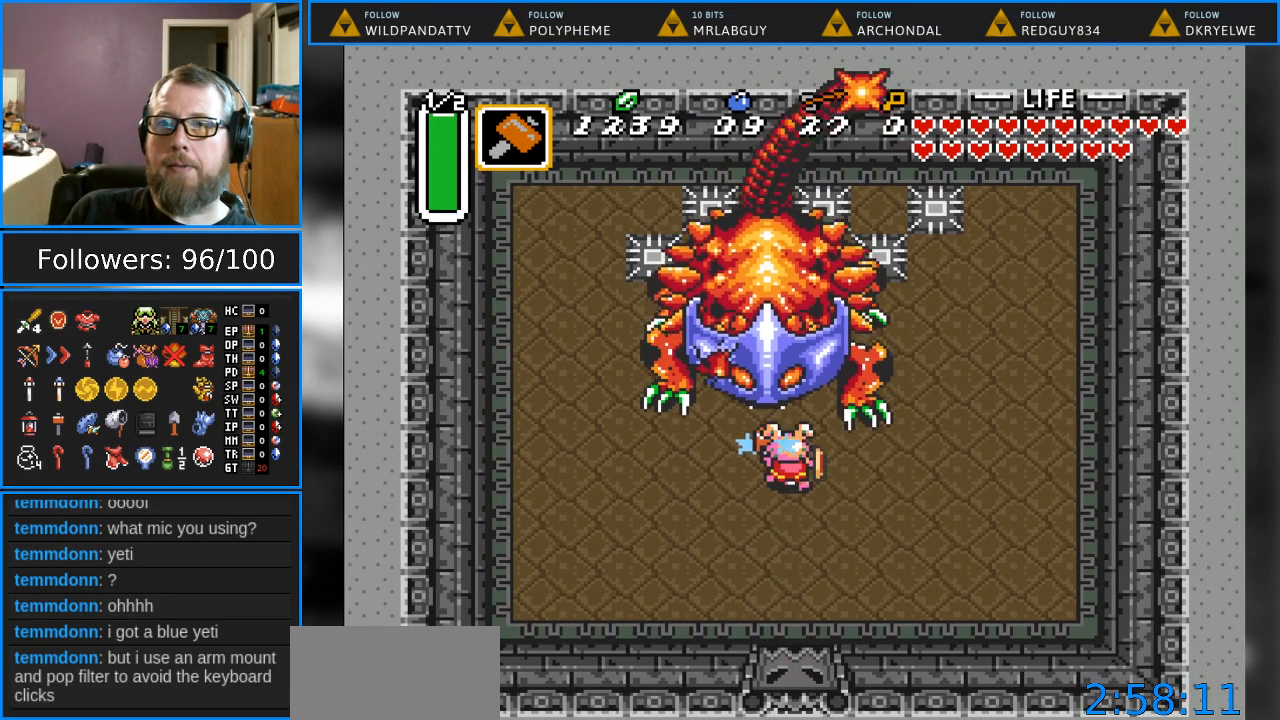
{"buttons": ["Y"], "events": [[67, "Y", "up"], [250, "DPAD_UP", "down"], [417, "Y", "down"], [433, "DPAD_UP", "up"]]}
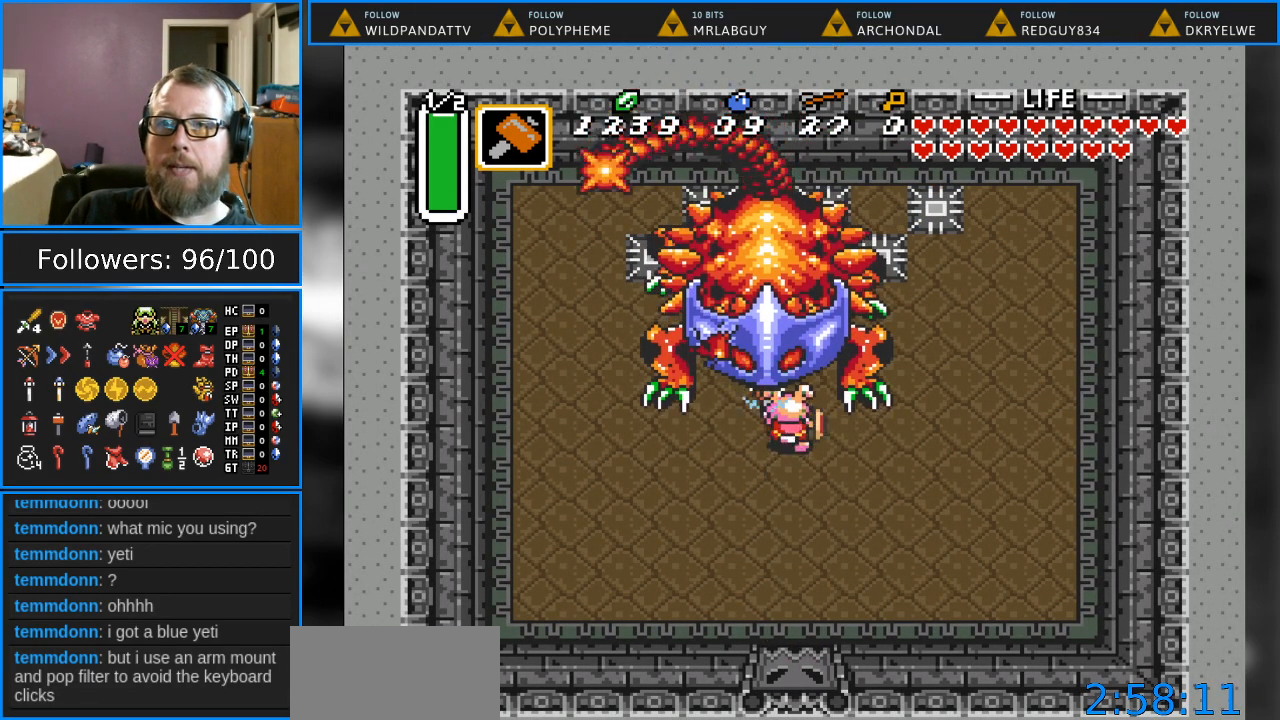
{"buttons": ["DPAD_UP"], "events": [[100, "Y", "up"], [350, "DPAD_UP", "down"]]}
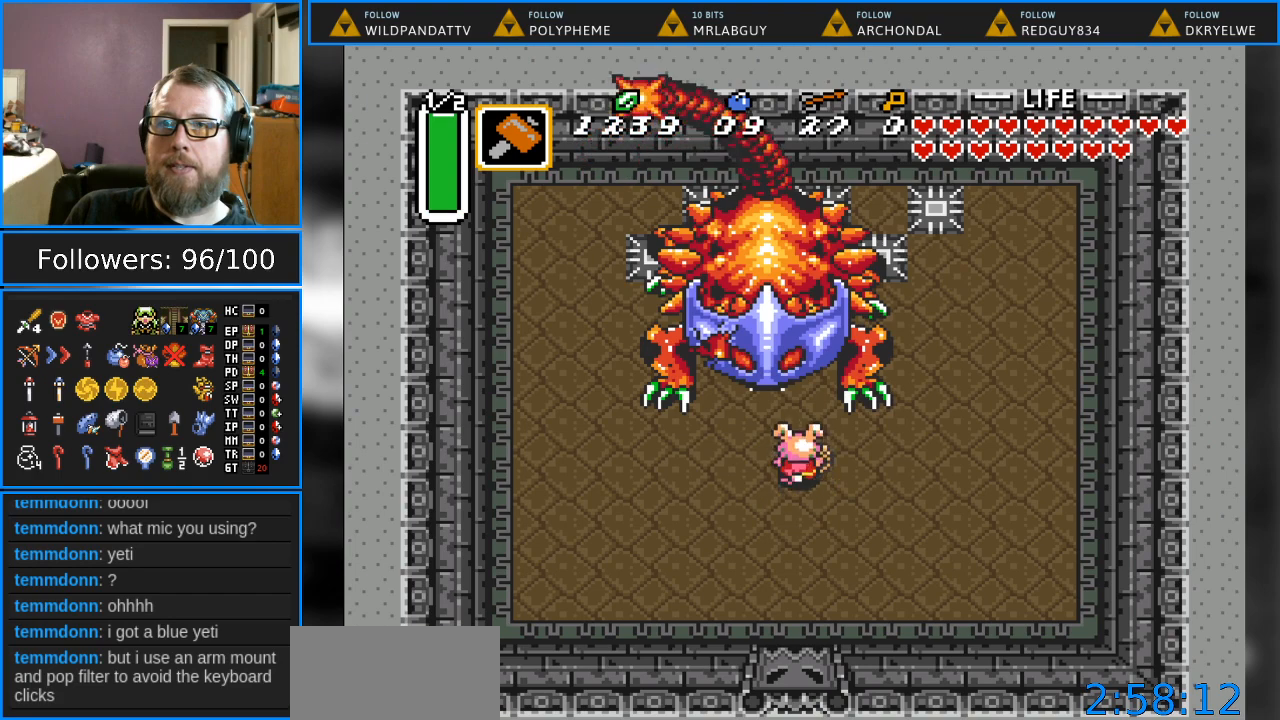
{"buttons": [], "events": [[100, "Y", "down"], [183, "DPAD_UP", "up"], [350, "Y", "up"]]}
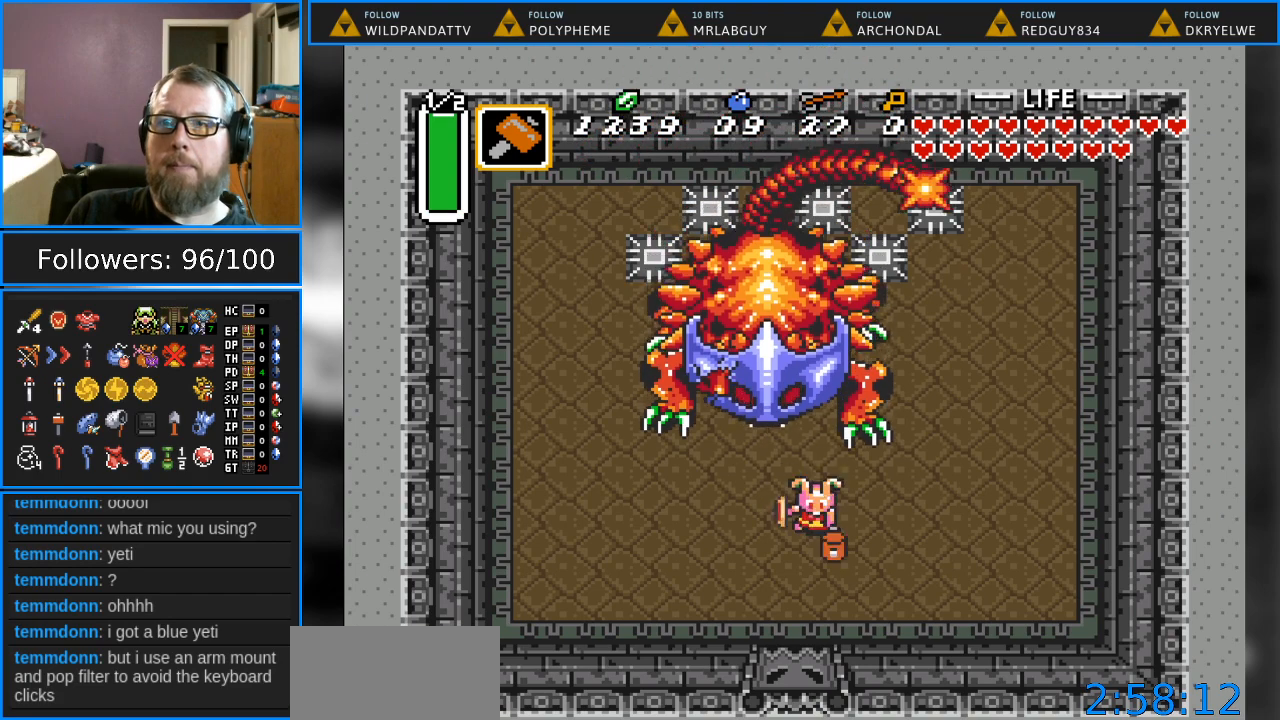
{"buttons": [], "events": [[100, "DPAD_UP", "down"], [183, "Y", "down"], [217, "DPAD_UP", "up"], [383, "Y", "up"]]}
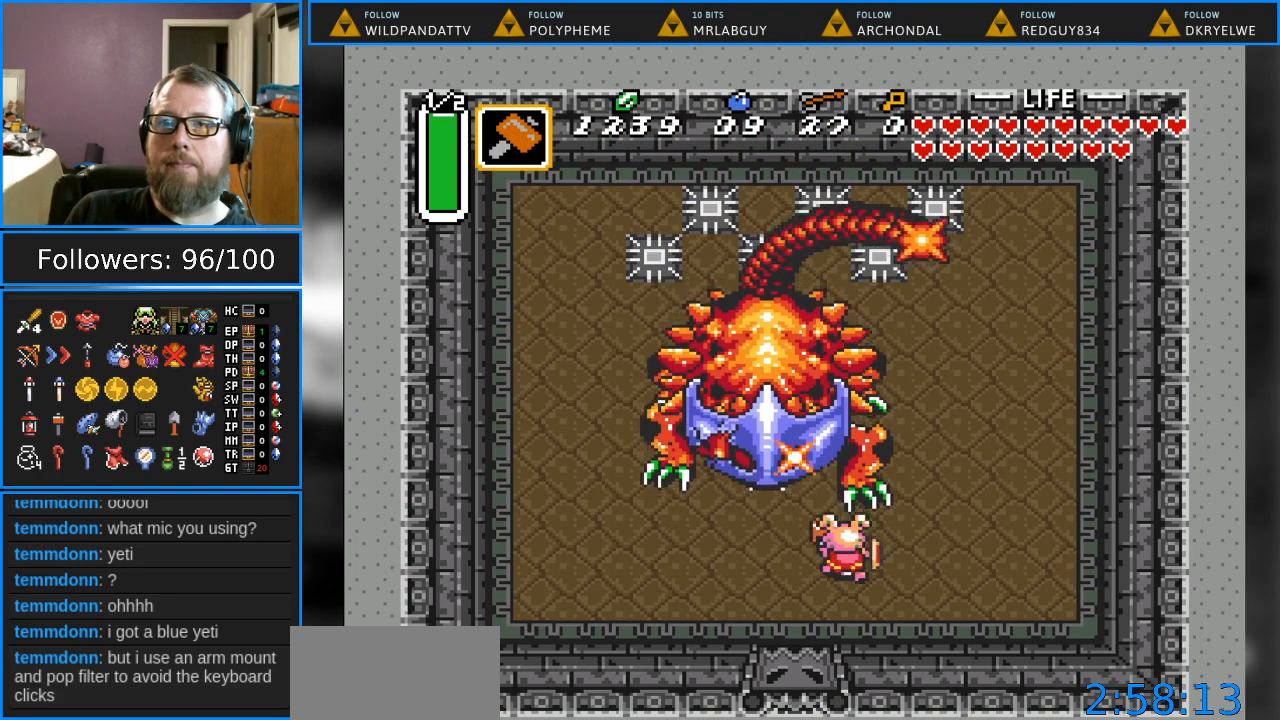
{"buttons": ["Y", "DPAD_UP"], "events": [[117, "DPAD_DOWN", "down"], [217, "DPAD_DOWN", "up"], [217, "DPAD_LEFT", "down"], [400, "DPAD_LEFT", "up"], [417, "DPAD_UP", "down"], [500, "Y", "down"]]}
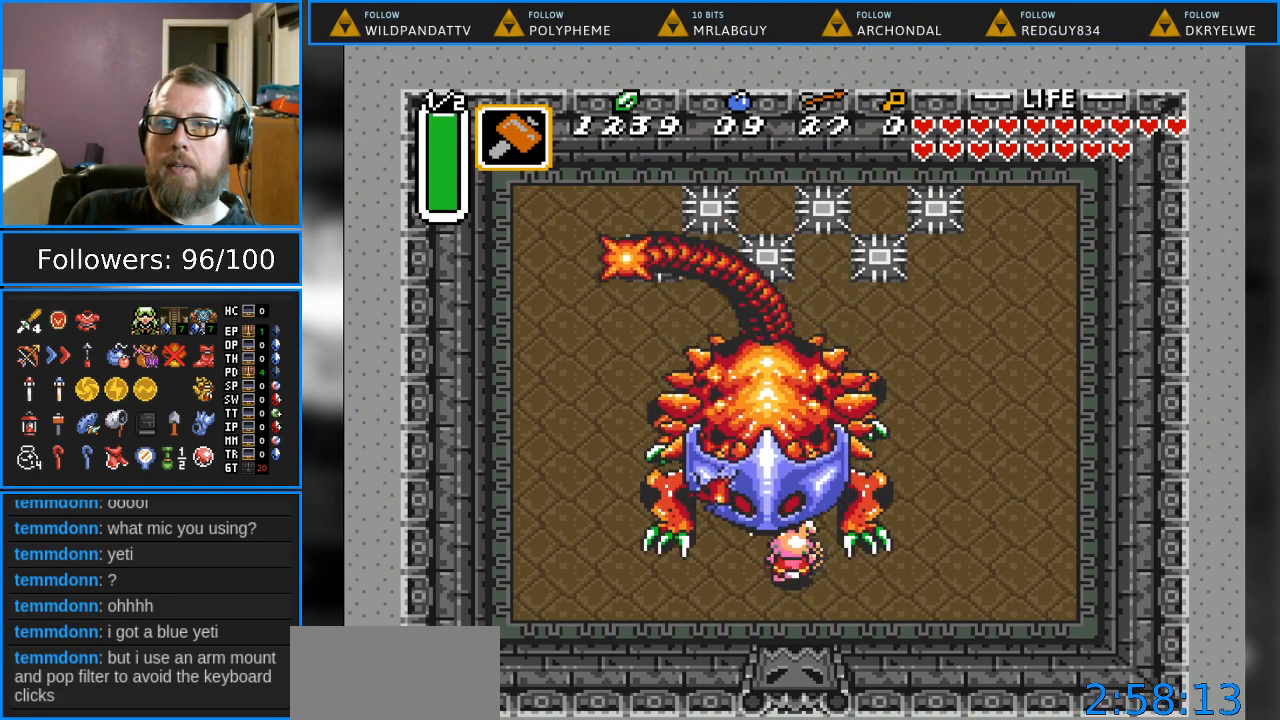
{"buttons": ["DPAD_UP"], "events": [[50, "DPAD_UP", "up"], [183, "Y", "up"], [417, "DPAD_UP", "down"]]}
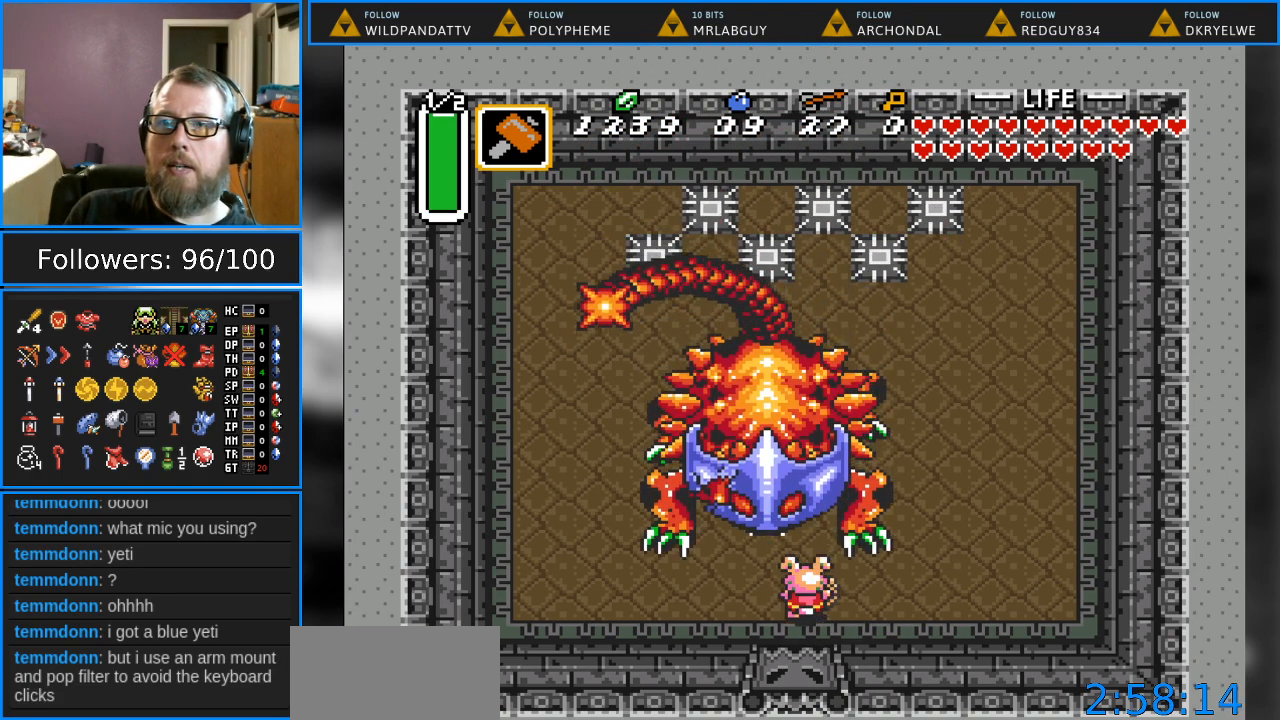
{"buttons": [], "events": [[167, "Y", "down"], [200, "DPAD_UP", "up"], [333, "Y", "up"]]}
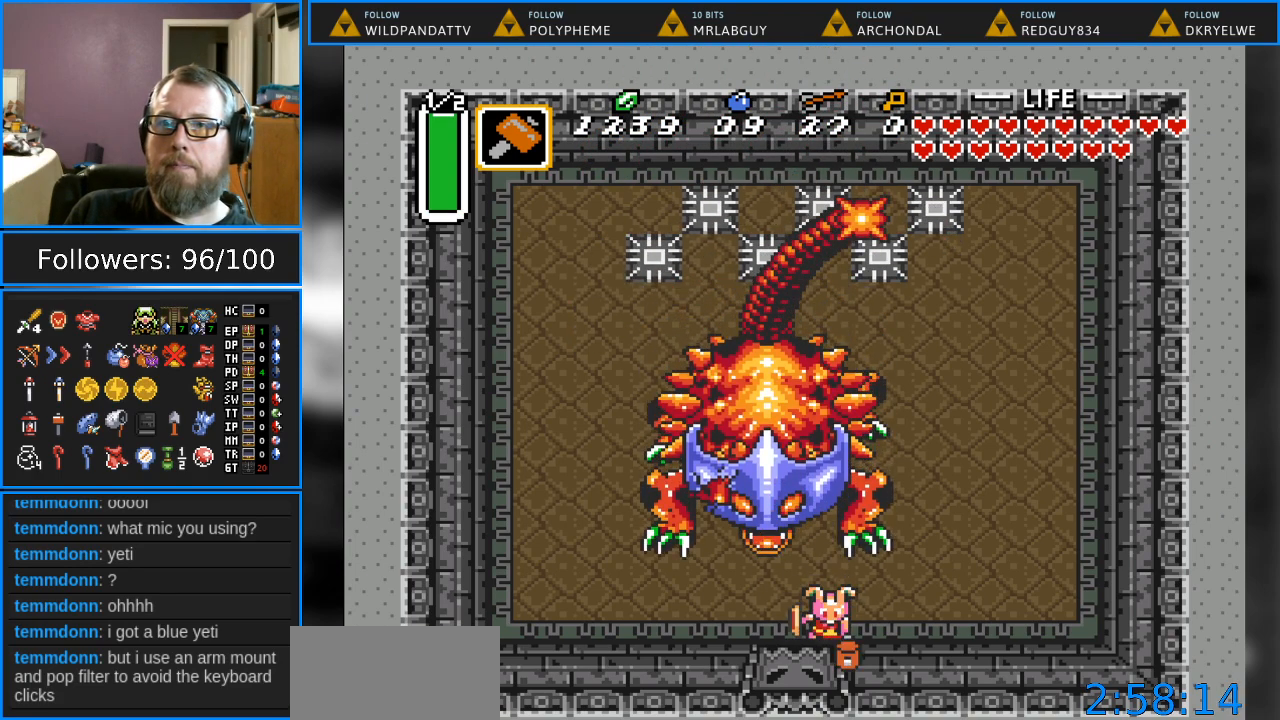
{"buttons": ["Y"], "events": [[100, "DPAD_UP", "down"], [300, "Y", "down"], [333, "DPAD_UP", "up"]]}
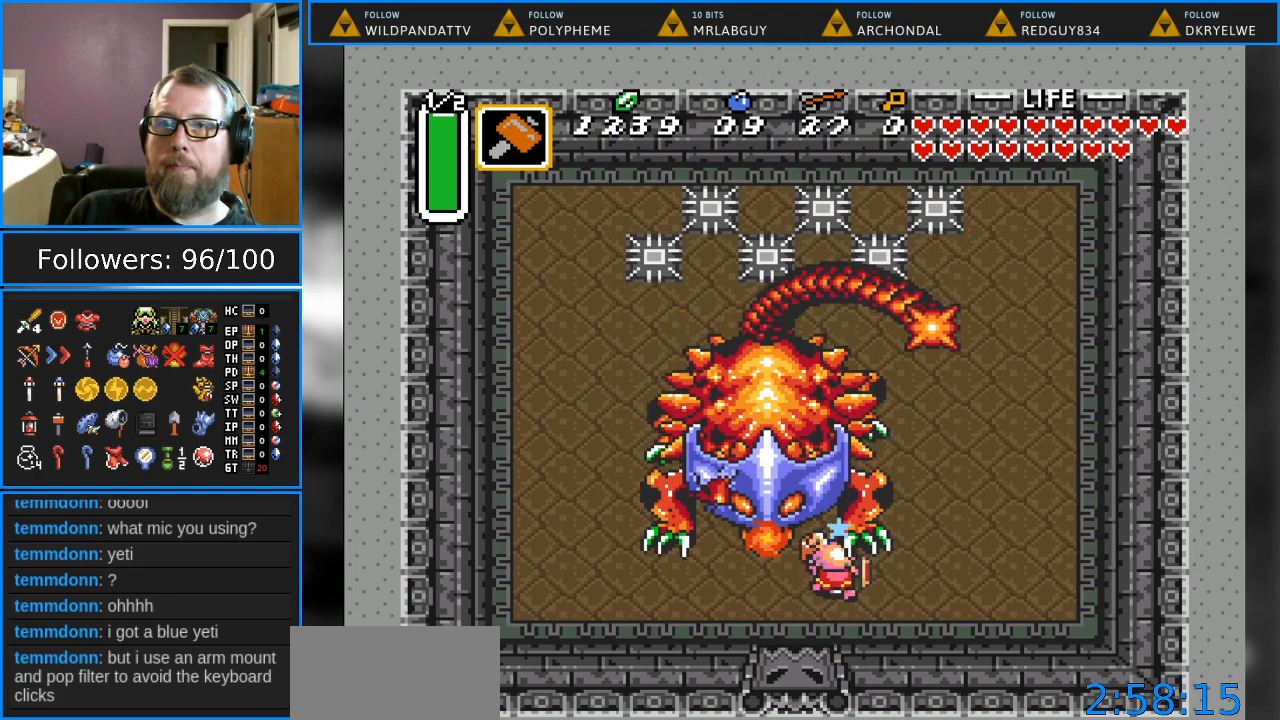
{"buttons": ["DPAD_UP"], "events": [[17, "Y", "up"], [183, "DPAD_LEFT", "down"], [250, "DPAD_UP", "down"], [433, "DPAD_LEFT", "up"]]}
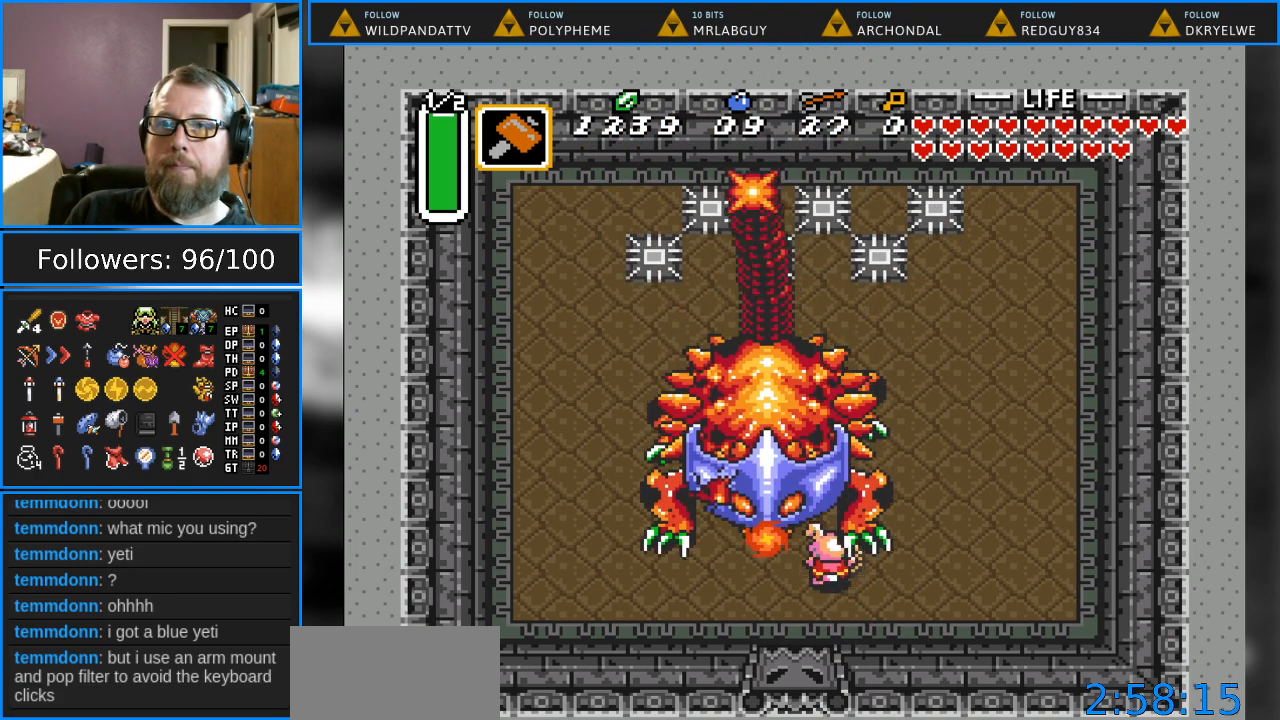
{"buttons": [], "events": [[33, "Y", "down"], [83, "DPAD_UP", "up"], [183, "Y", "up"]]}
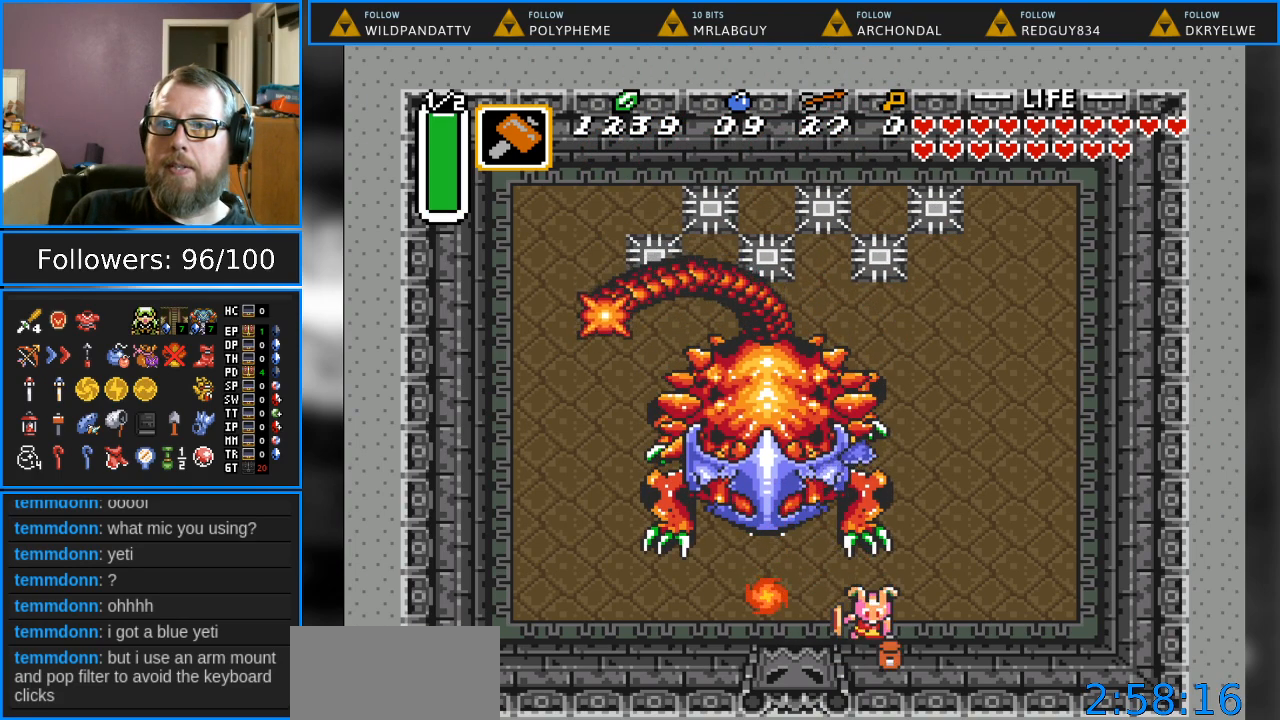
{"buttons": [], "events": [[50, "DPAD_DOWN", "down"], [167, "DPAD_DOWN", "up"], [233, "DPAD_RIGHT", "down"], [467, "DPAD_RIGHT", "up"]]}
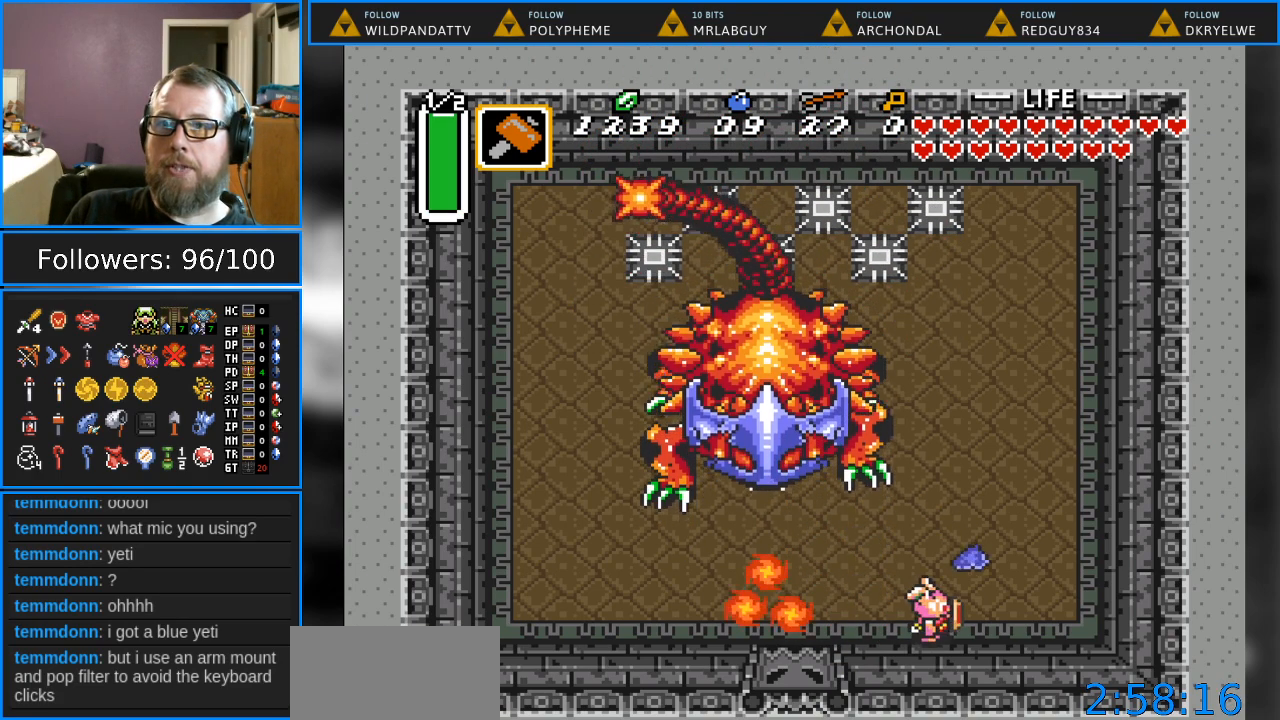
{"buttons": ["DPAD_LEFT"], "events": [[217, "DPAD_UP", "down"], [383, "DPAD_UP", "up"], [400, "DPAD_LEFT", "down"]]}